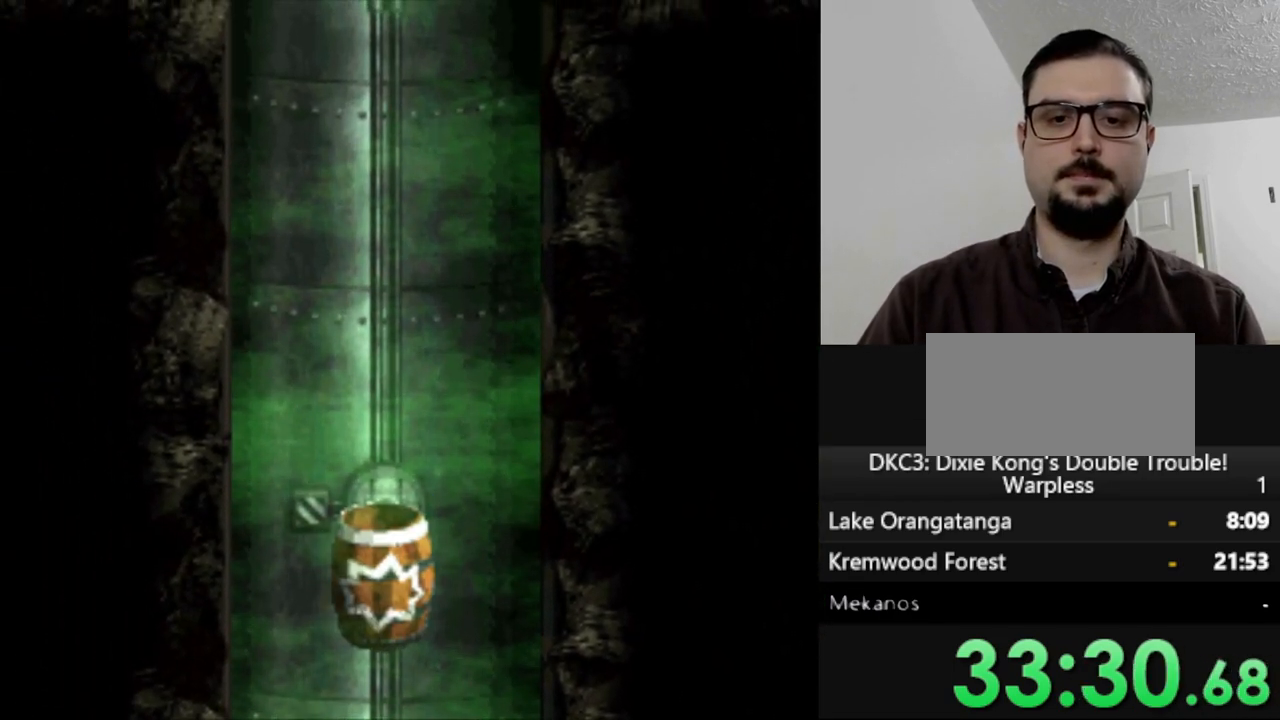
Gameplay with a controller (Nintendo layout); each line is a JSON object with the inputs held at the frame after it (dt_ms = milliseconds from this image to that frame). "events" lists button and stick changes between this image and that frame as [ms after this image, input, new state], when the widget could be followed in between. Not read: L3 R3.
{"dt_ms": 500, "buttons": ["Y", "DPAD_UP"], "events": []}
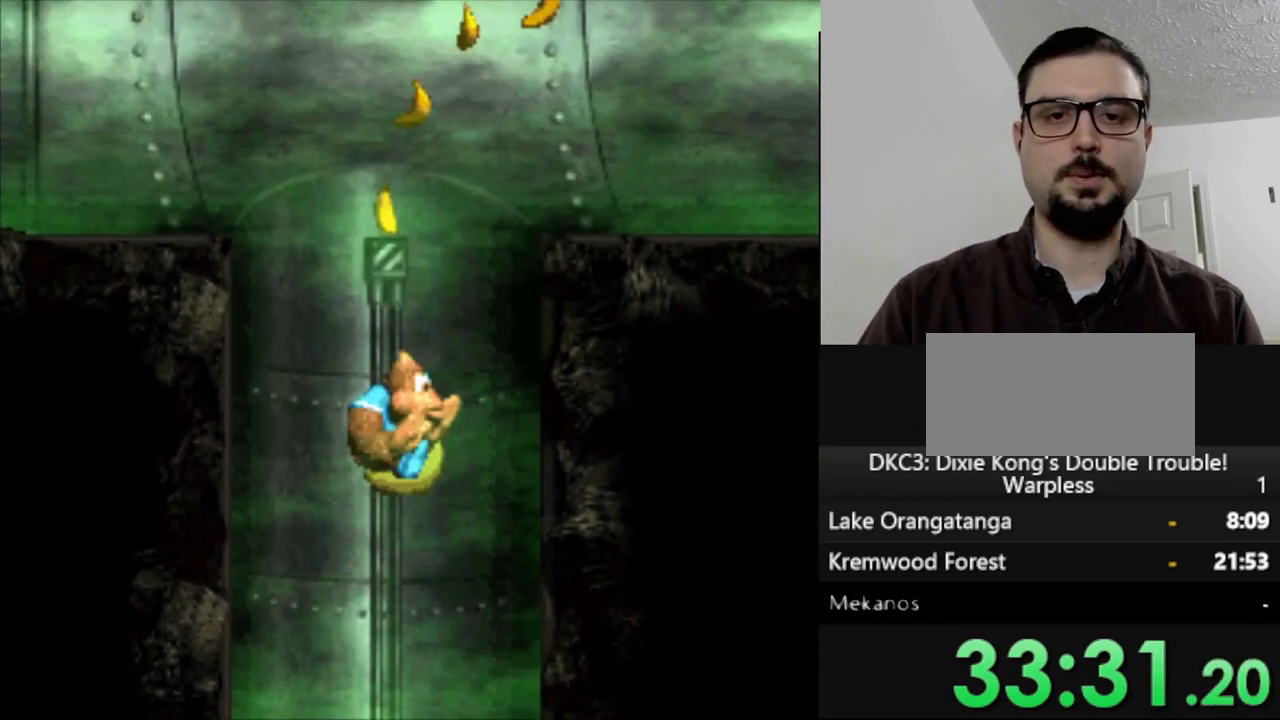
{"dt_ms": 500, "buttons": ["Y", "DPAD_RIGHT"], "events": [[183, "DPAD_RIGHT", "down"], [200, "DPAD_UP", "up"]]}
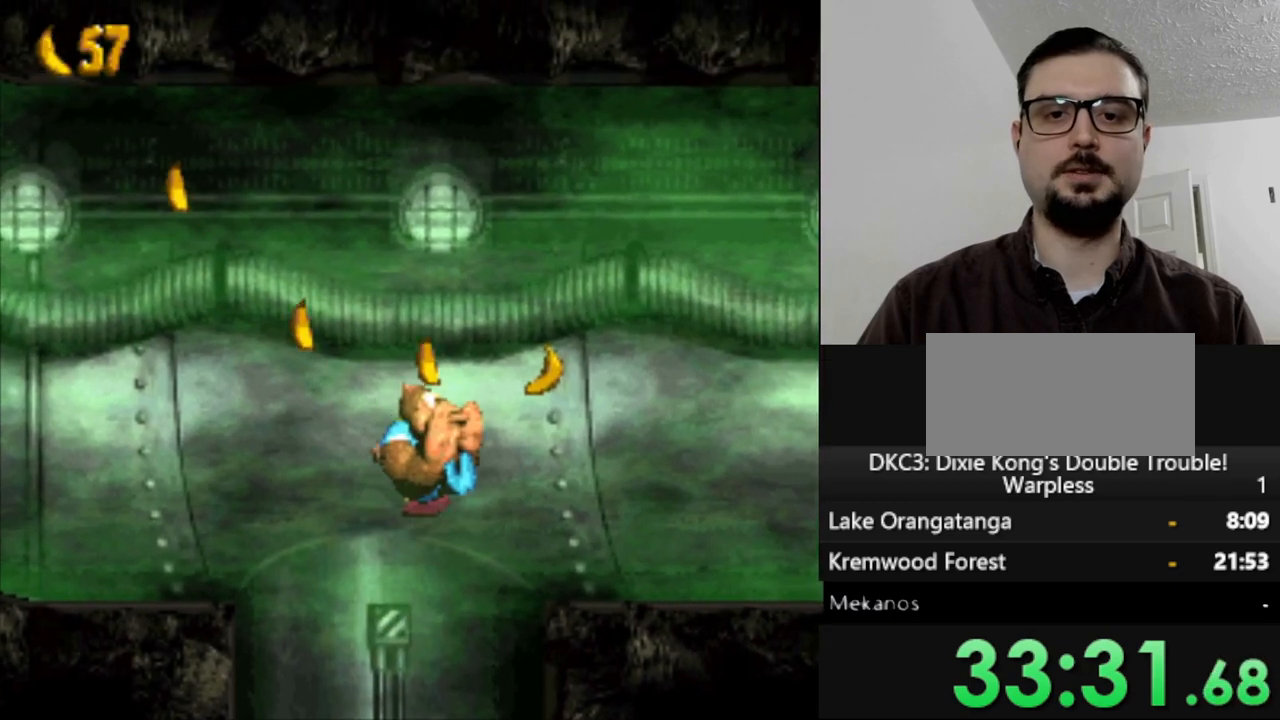
{"dt_ms": 500, "buttons": ["Y", "DPAD_RIGHT"], "events": []}
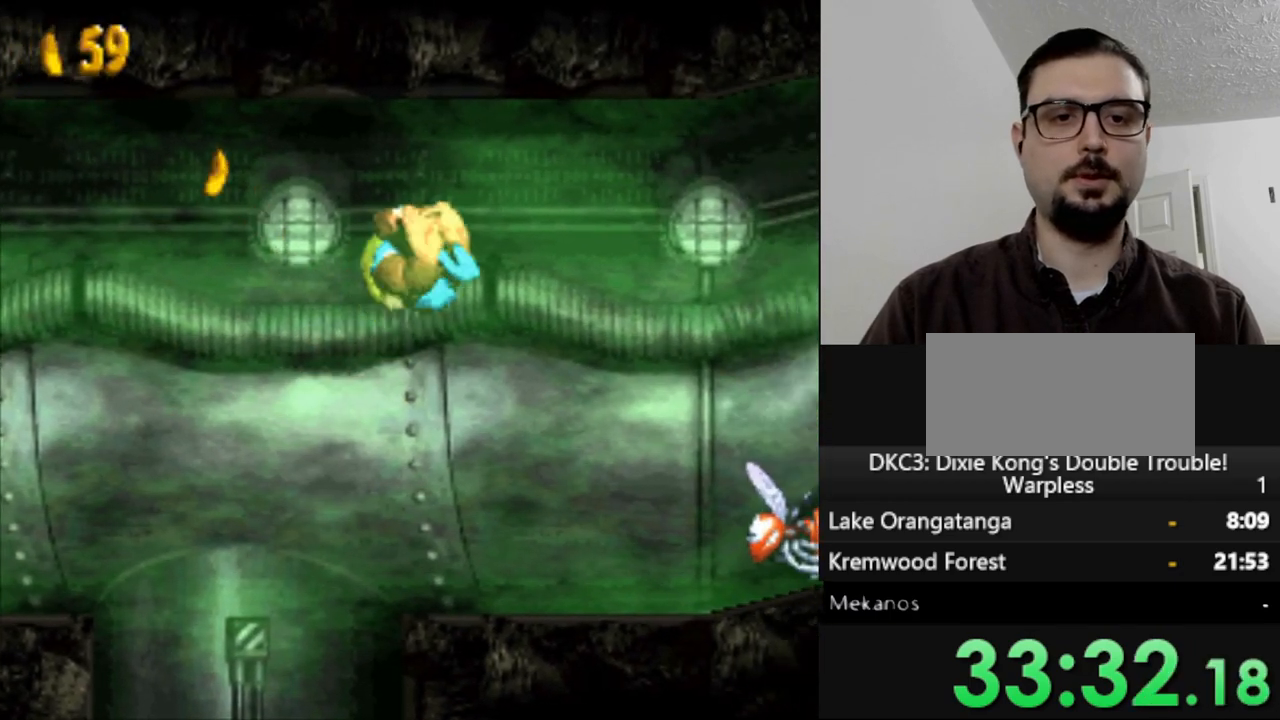
{"dt_ms": 500, "buttons": ["Y", "DPAD_LEFT"], "events": [[167, "DPAD_RIGHT", "up"], [333, "DPAD_LEFT", "down"]]}
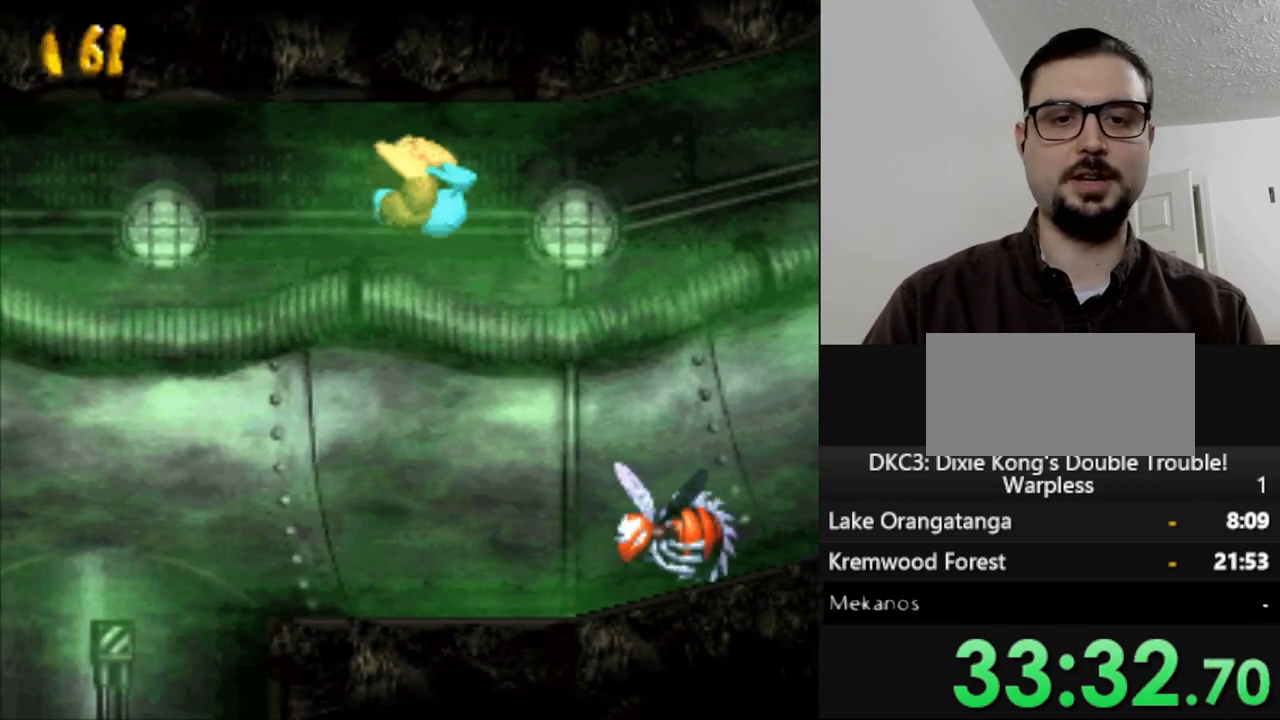
{"dt_ms": 500, "buttons": [], "events": [[167, "DPAD_LEFT", "up"], [300, "Y", "up"]]}
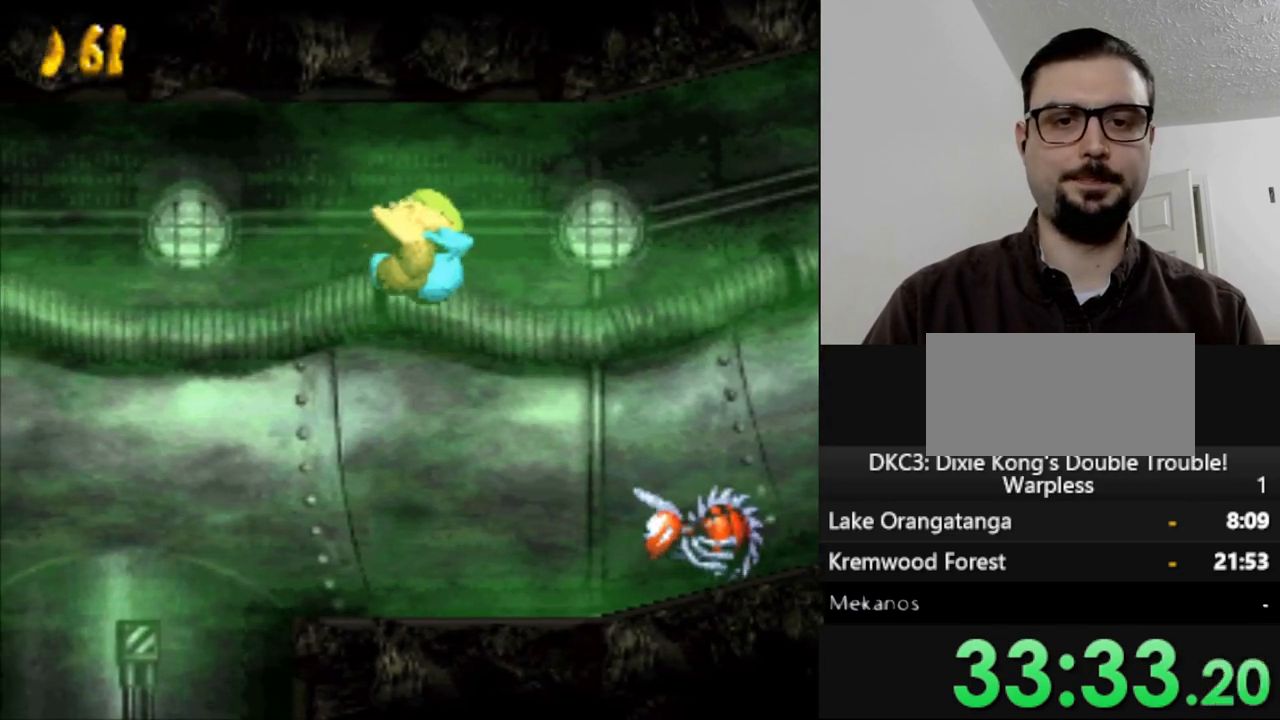
{"dt_ms": 500, "buttons": [], "events": [[33, "DPAD_RIGHT", "down"], [217, "DPAD_RIGHT", "up"]]}
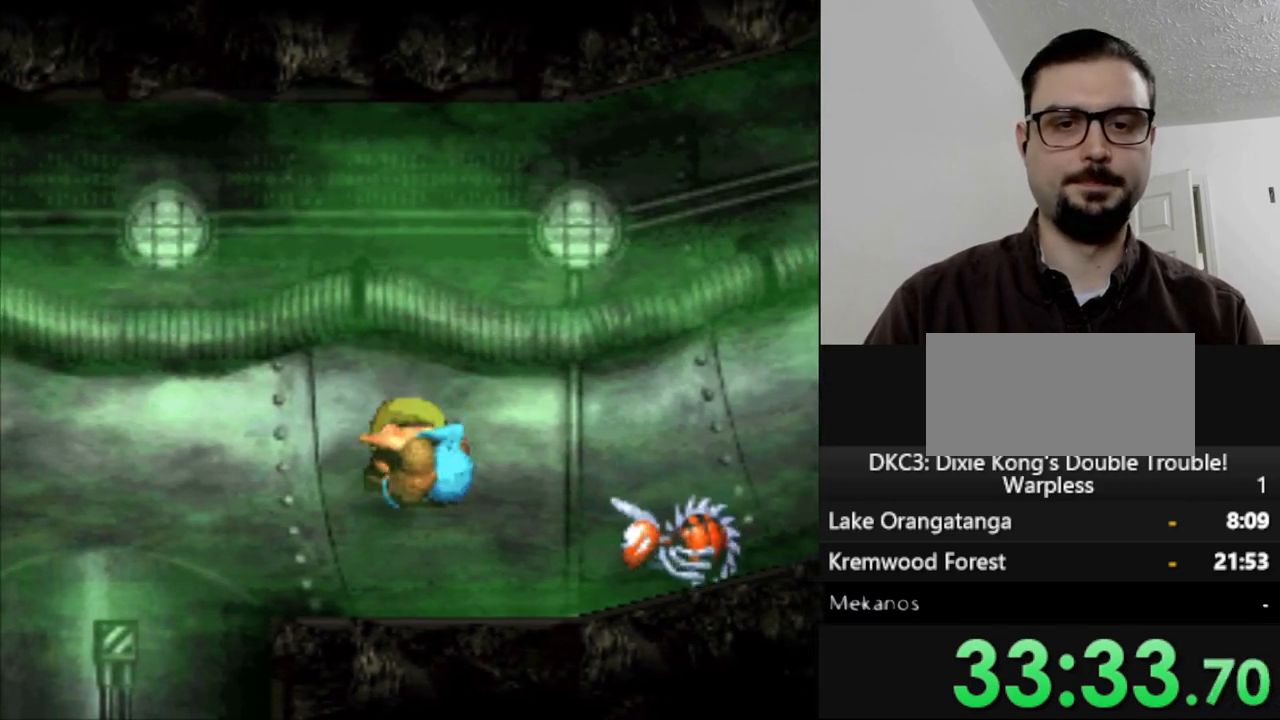
{"dt_ms": 1000, "buttons": [], "events": []}
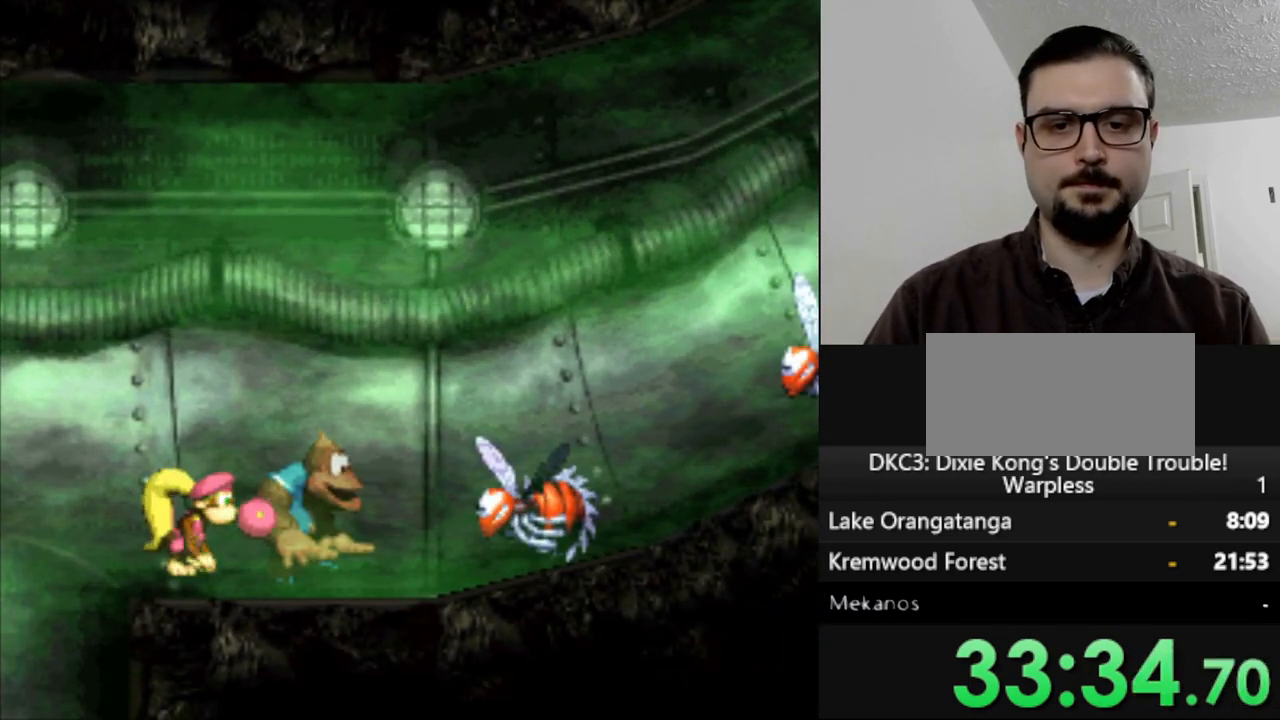
{"dt_ms": 500, "buttons": [], "events": []}
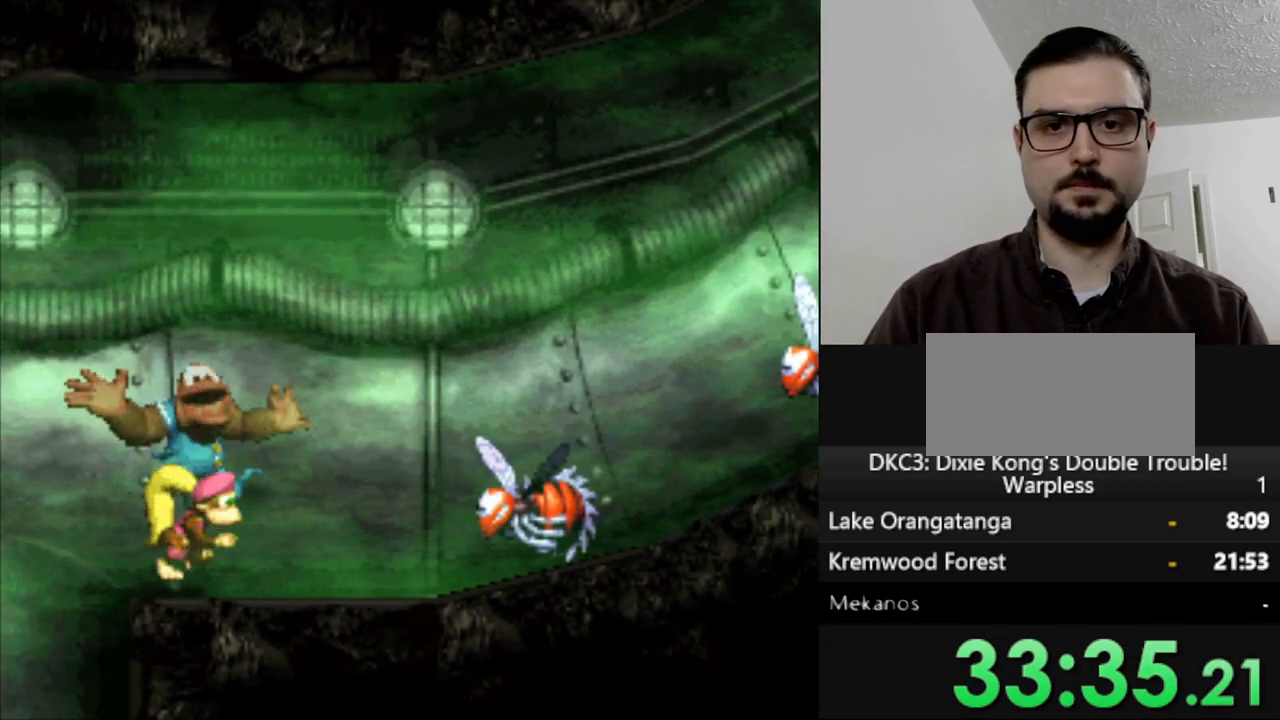
{"dt_ms": 500, "buttons": [], "events": []}
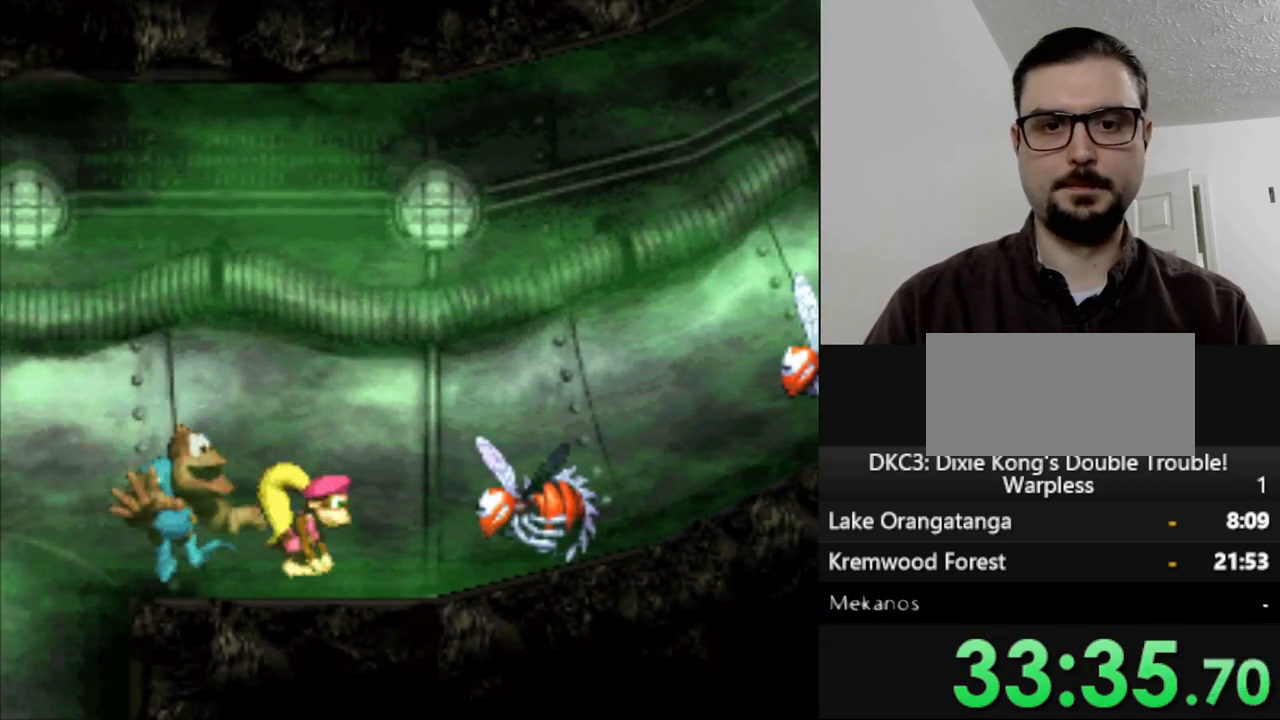
{"dt_ms": 500, "buttons": [], "events": []}
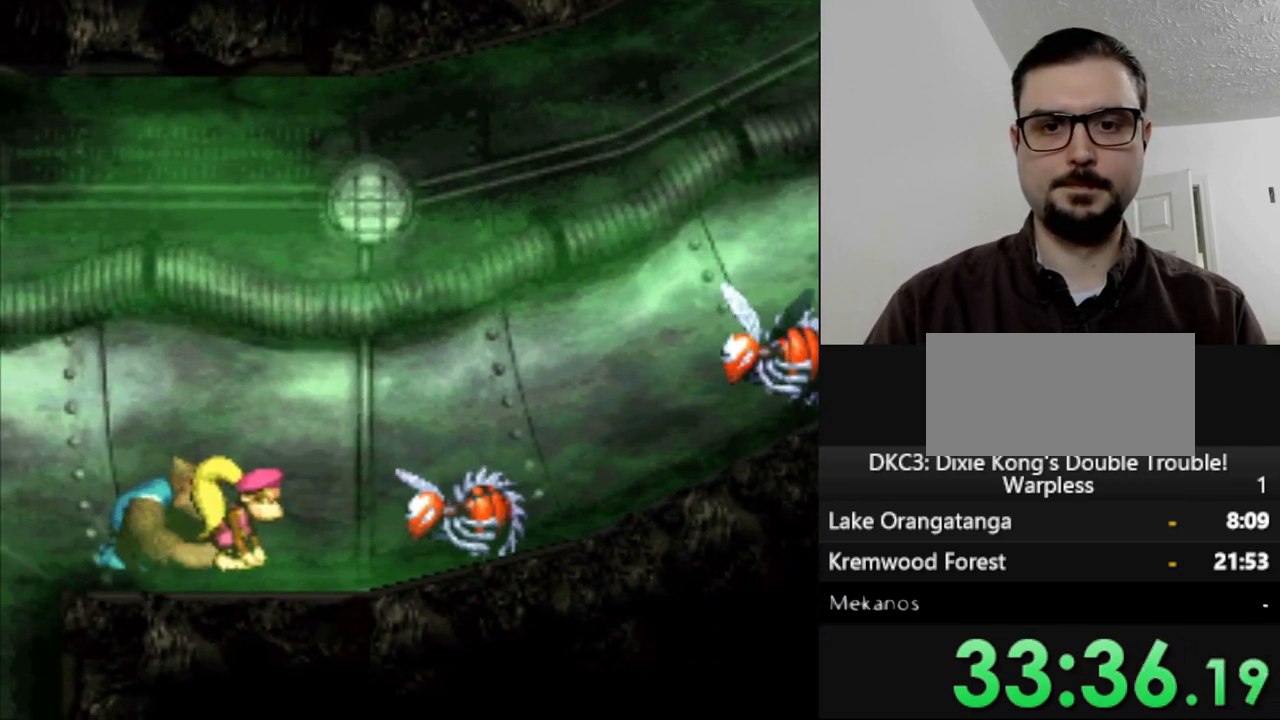
{"dt_ms": 500, "buttons": ["Y"], "events": [[167, "DPAD_LEFT", "down"], [267, "Y", "down"], [350, "DPAD_LEFT", "up"]]}
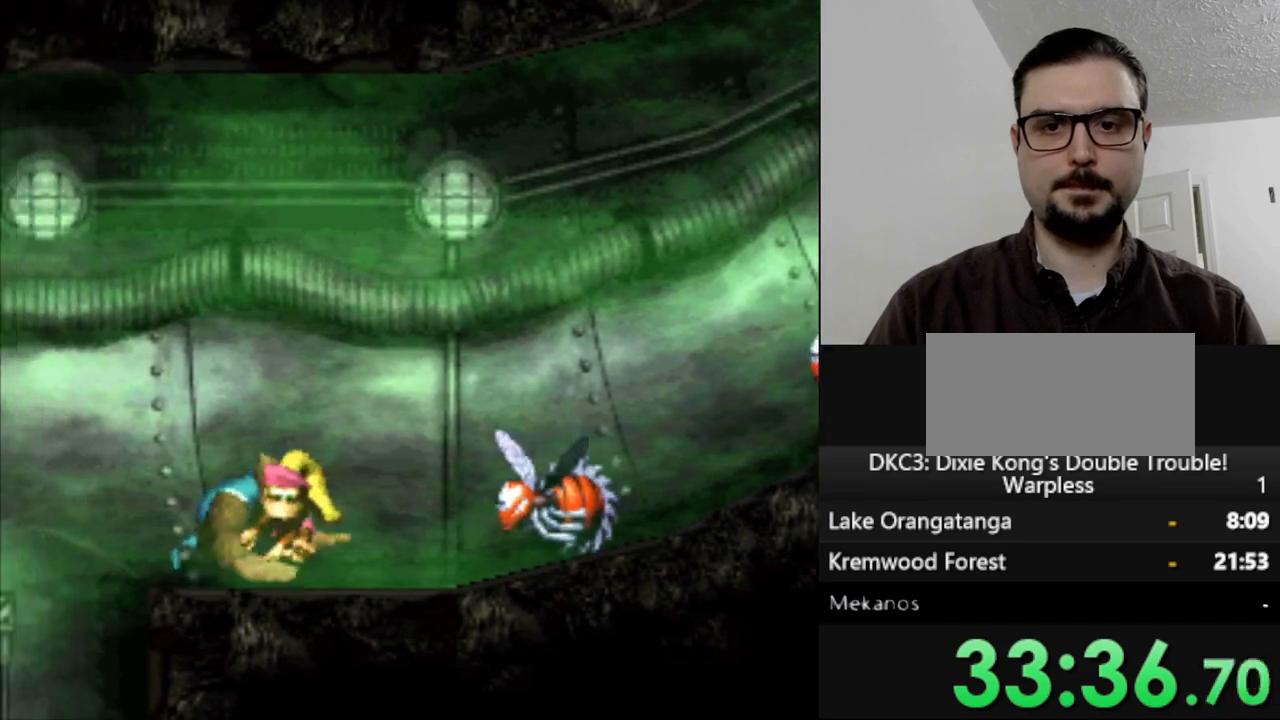
{"dt_ms": 500, "buttons": ["Y", "DPAD_RIGHT"], "events": [[183, "DPAD_RIGHT", "down"]]}
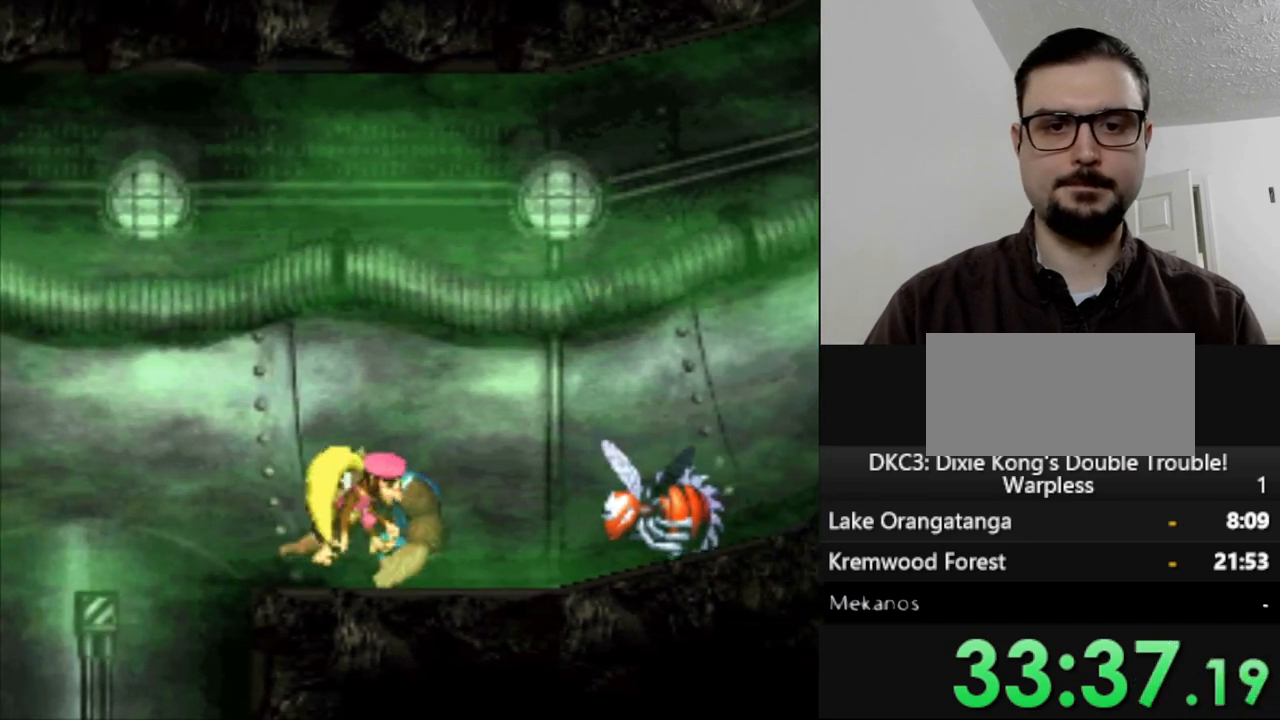
{"dt_ms": 500, "buttons": ["Y", "DPAD_RIGHT"], "events": [[67, "B", "down"], [383, "B", "up"], [400, "Y", "up"], [483, "Y", "down"]]}
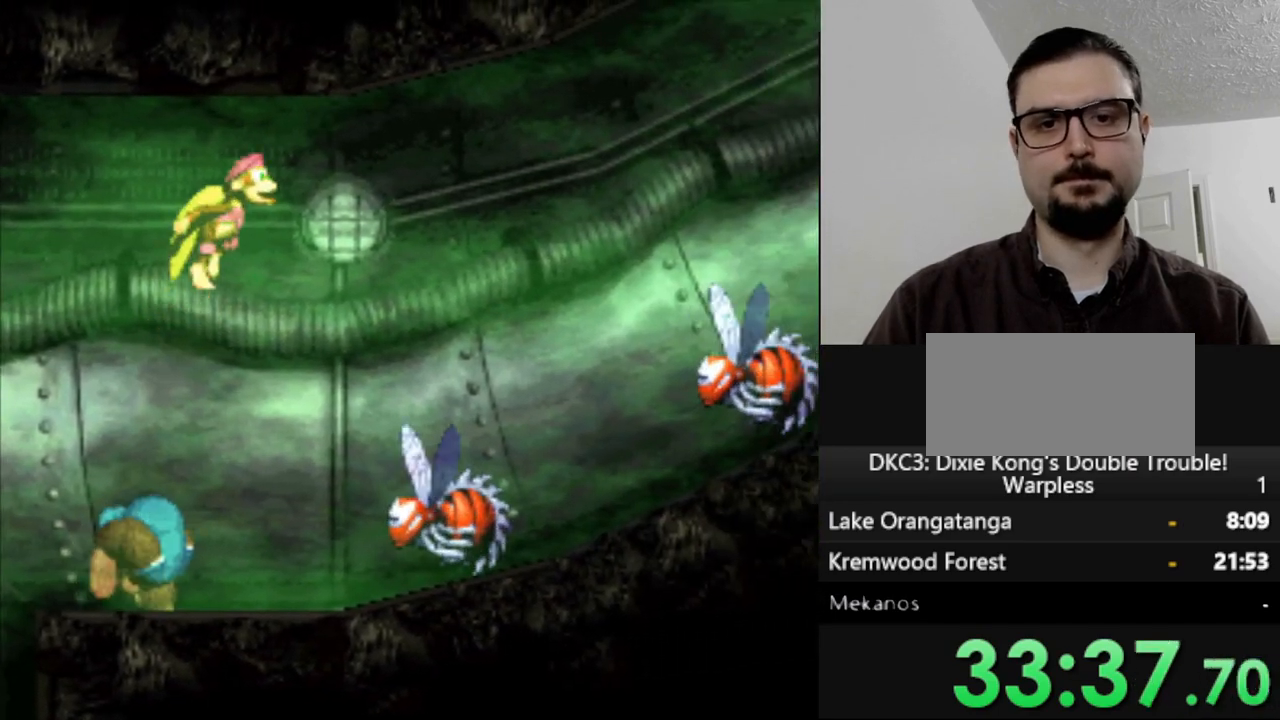
{"dt_ms": 500, "buttons": ["Y", "DPAD_RIGHT"], "events": []}
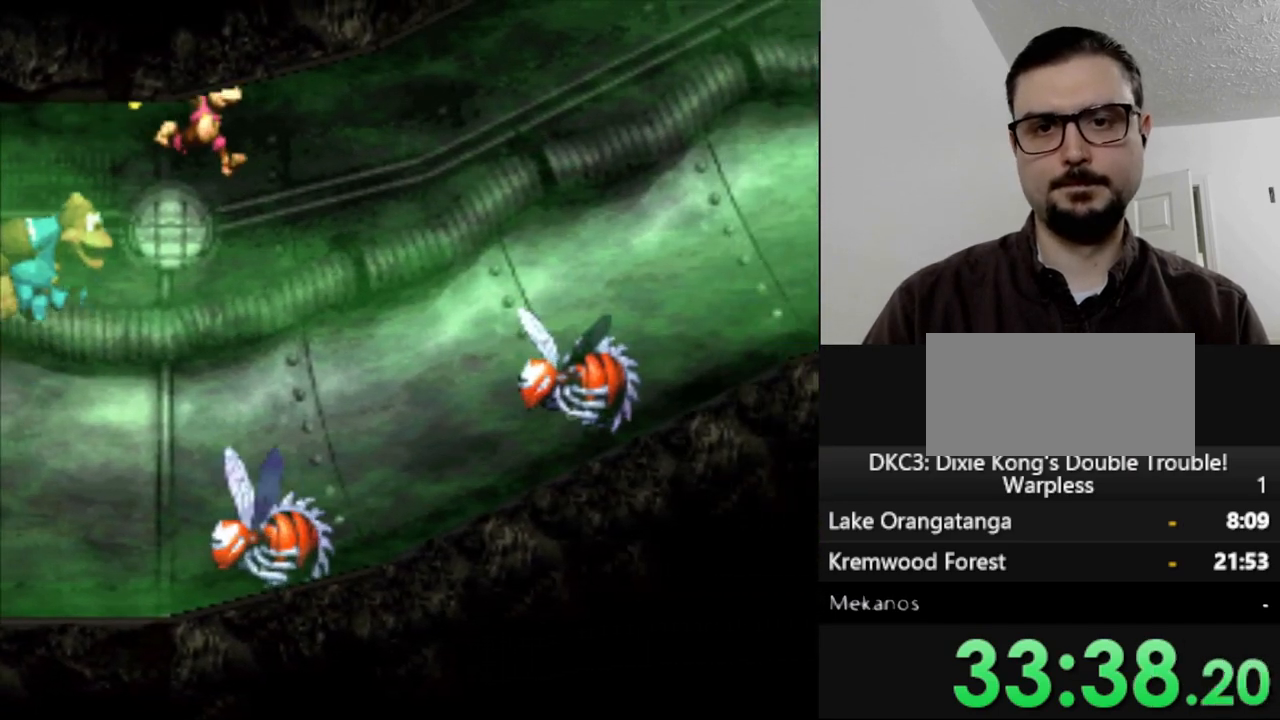
{"dt_ms": 500, "buttons": ["DPAD_RIGHT"], "events": [[150, "DPAD_RIGHT", "up"], [167, "Y", "up"], [267, "DPAD_RIGHT", "down"]]}
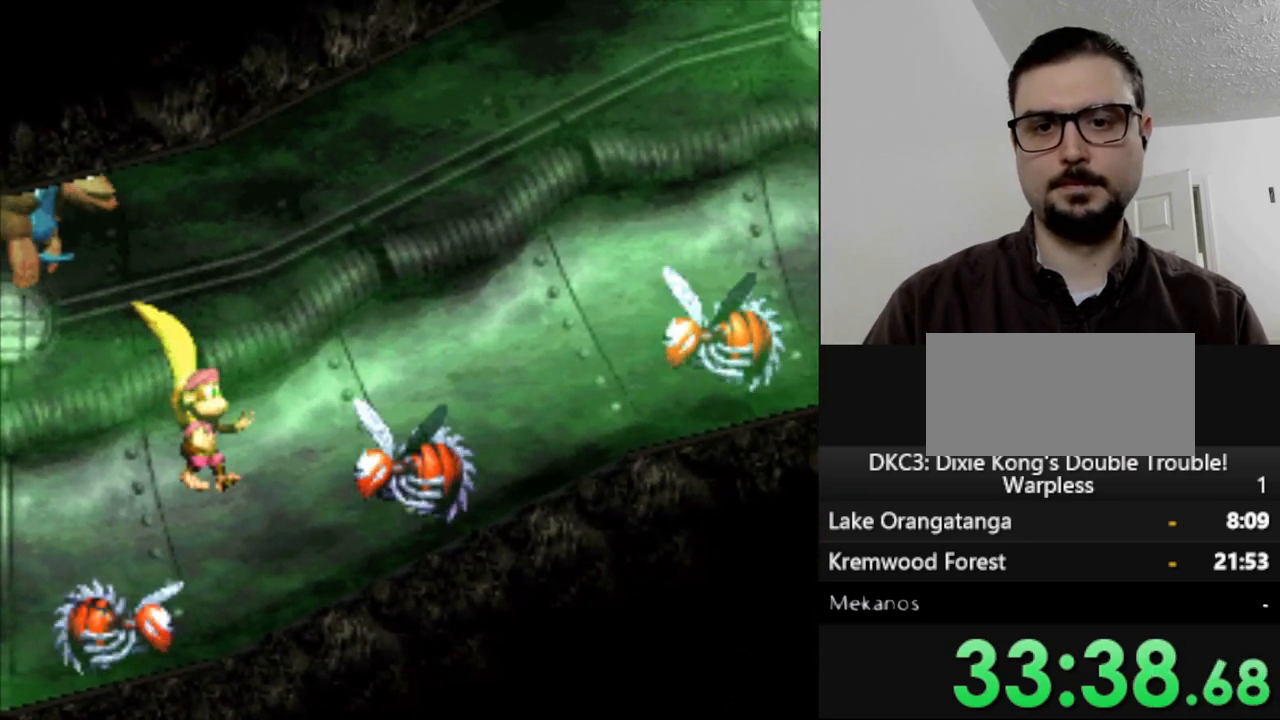
{"dt_ms": 500, "buttons": ["B", "DPAD_RIGHT"], "events": [[17, "DPAD_RIGHT", "up"], [317, "B", "down"], [417, "DPAD_RIGHT", "down"]]}
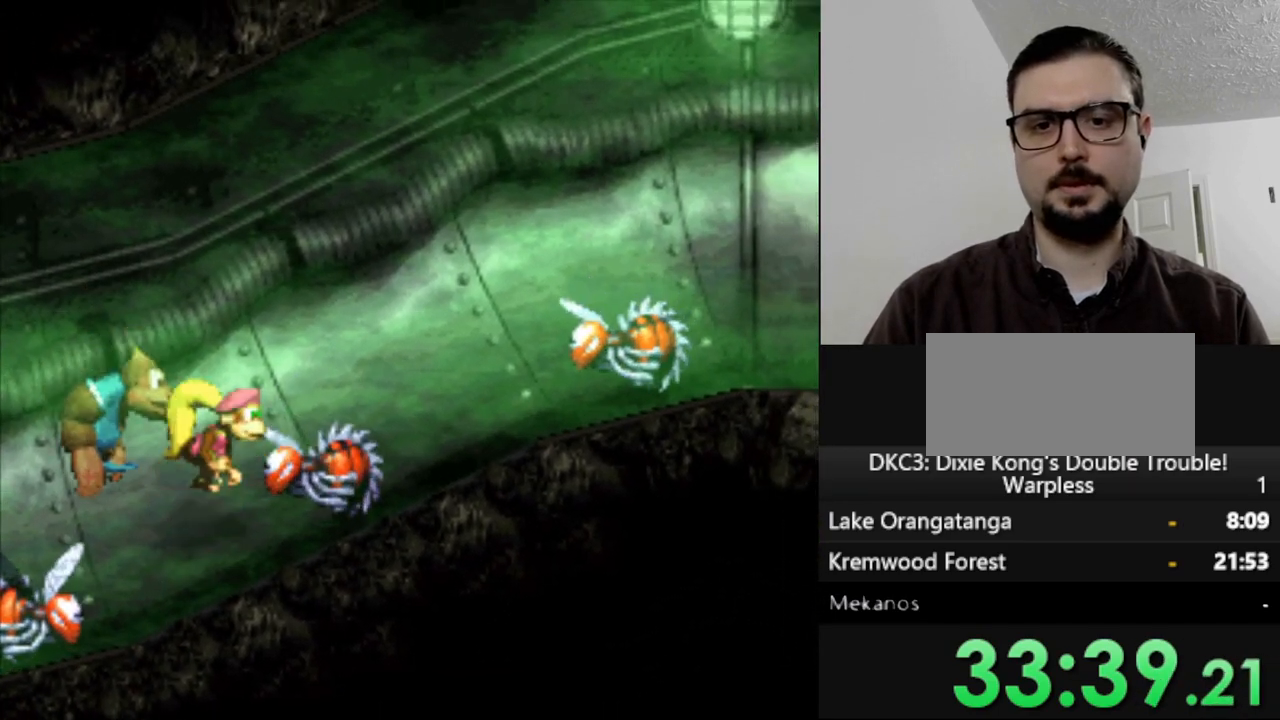
{"dt_ms": 500, "buttons": ["DPAD_RIGHT"], "events": [[133, "B", "up"]]}
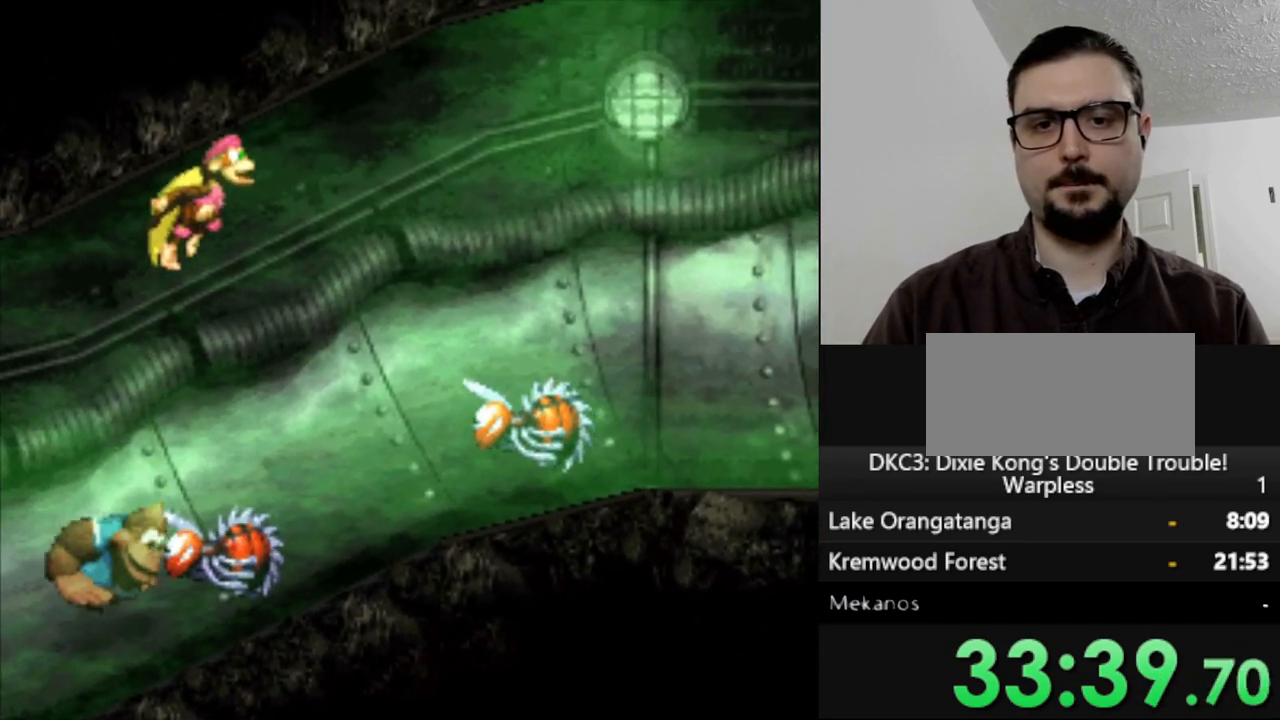
{"dt_ms": 500, "buttons": [], "events": [[233, "DPAD_RIGHT", "up"]]}
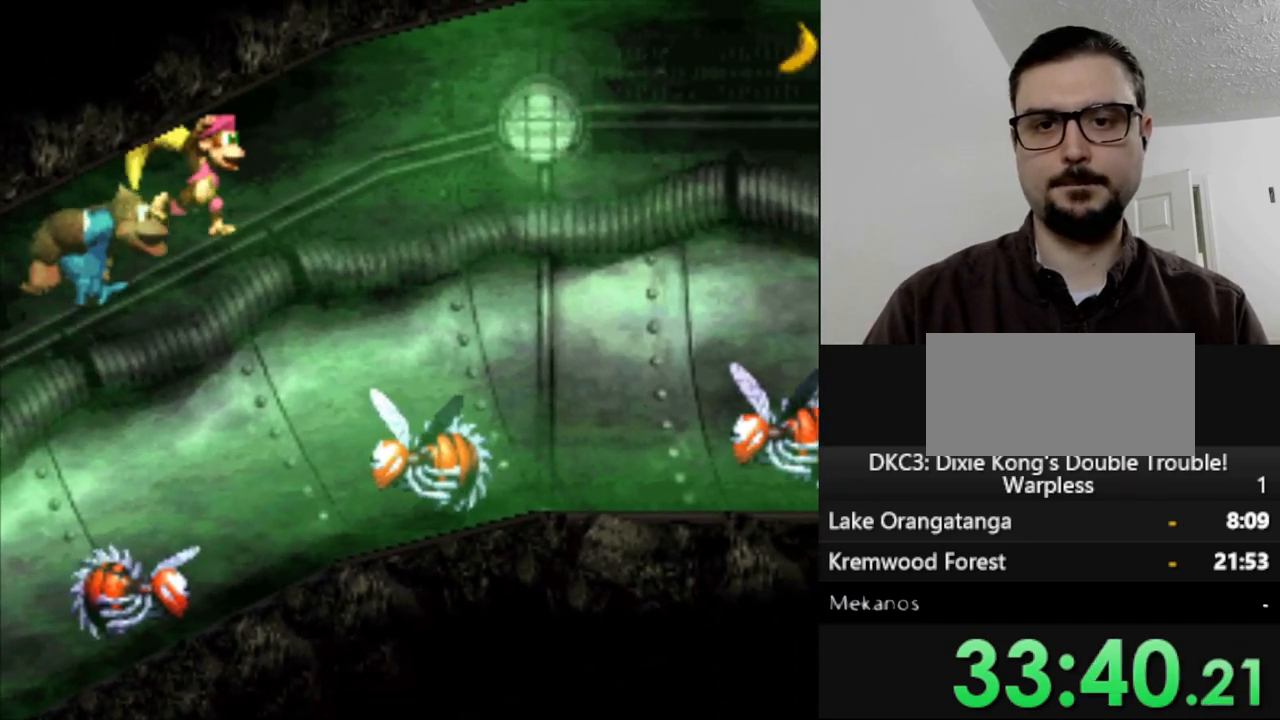
{"dt_ms": 500, "buttons": [], "events": [[417, "DPAD_RIGHT", "down"], [500, "DPAD_RIGHT", "up"]]}
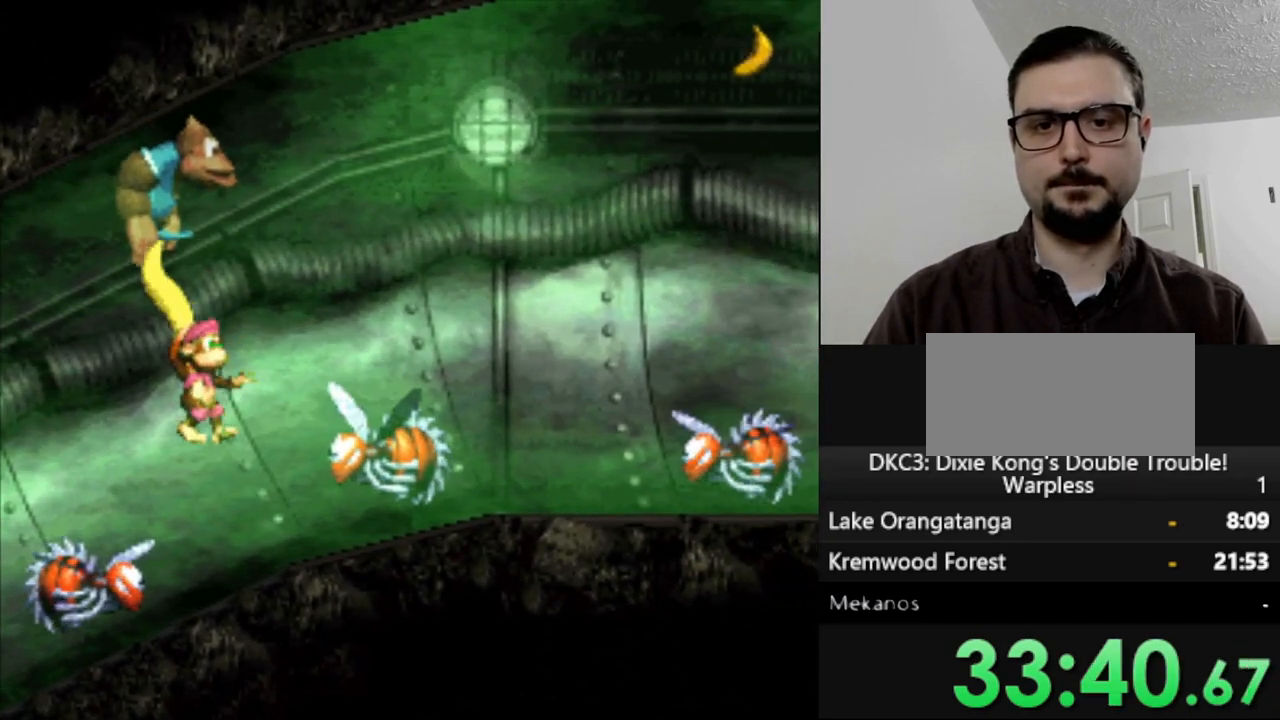
{"dt_ms": 500, "buttons": ["B", "DPAD_RIGHT"], "events": [[200, "DPAD_RIGHT", "down"], [283, "B", "down"]]}
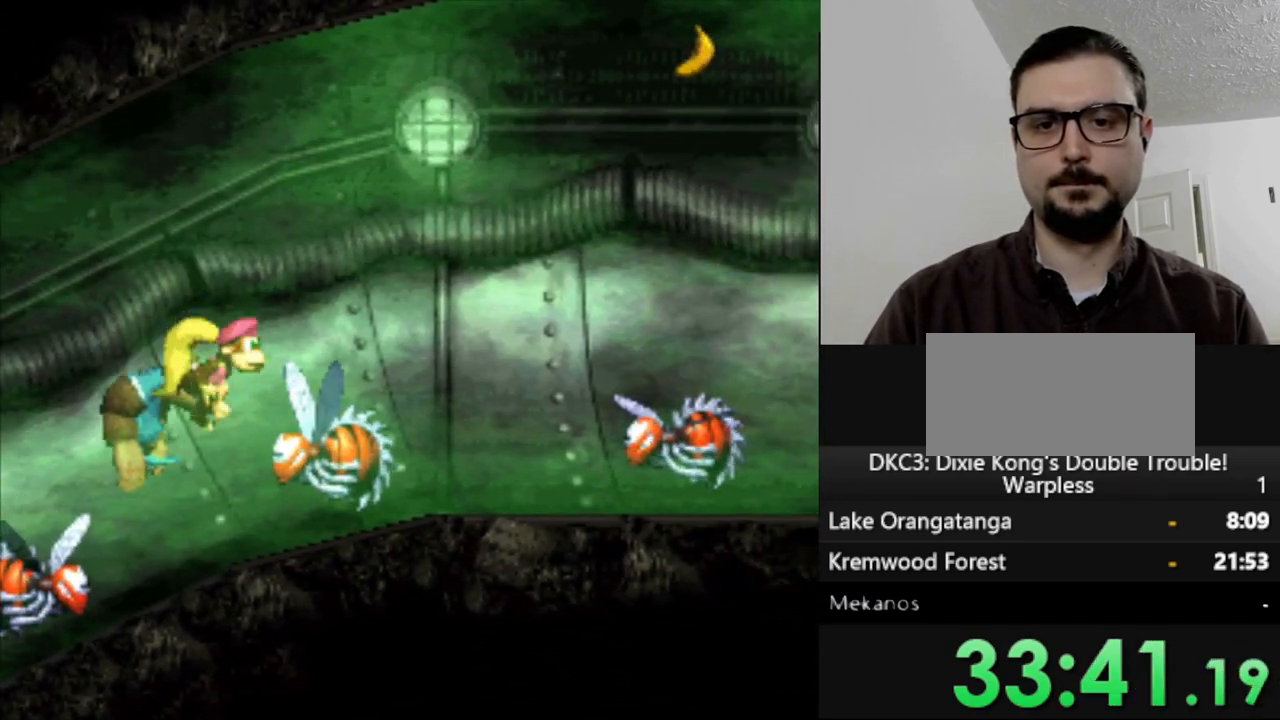
{"dt_ms": 500, "buttons": ["DPAD_RIGHT"], "events": [[300, "B", "up"]]}
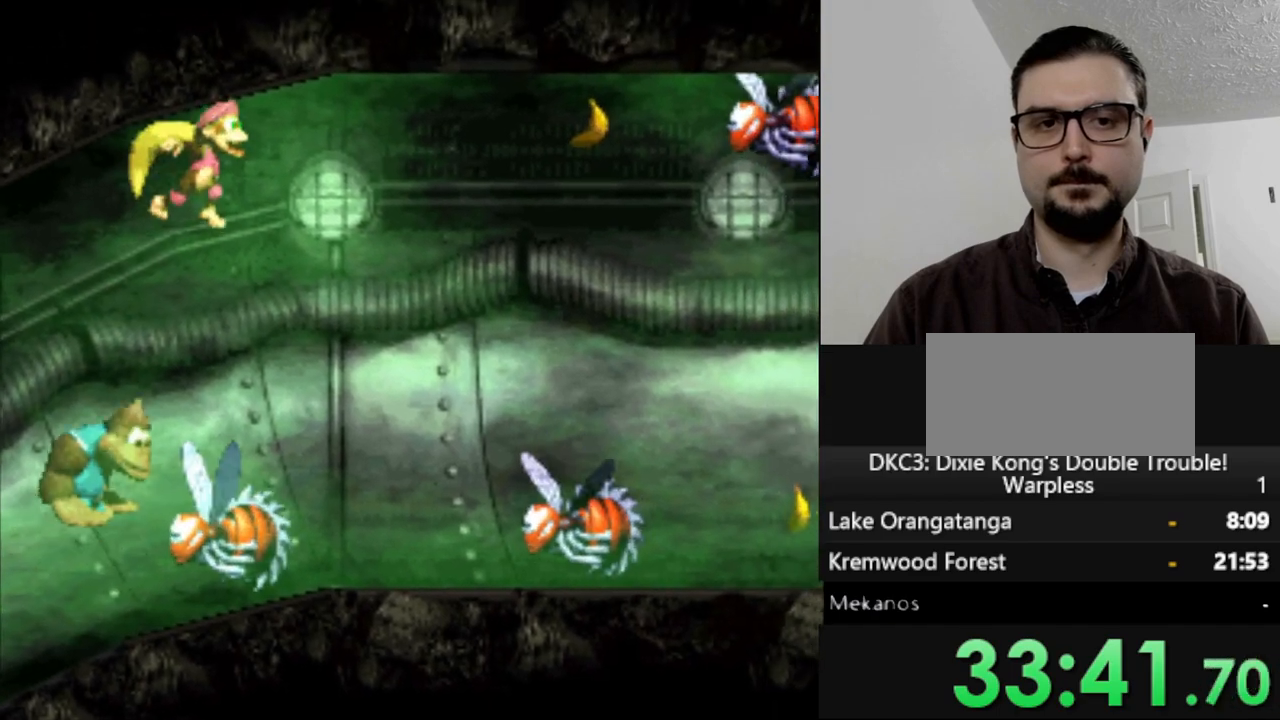
{"dt_ms": 500, "buttons": [], "events": [[467, "DPAD_RIGHT", "up"]]}
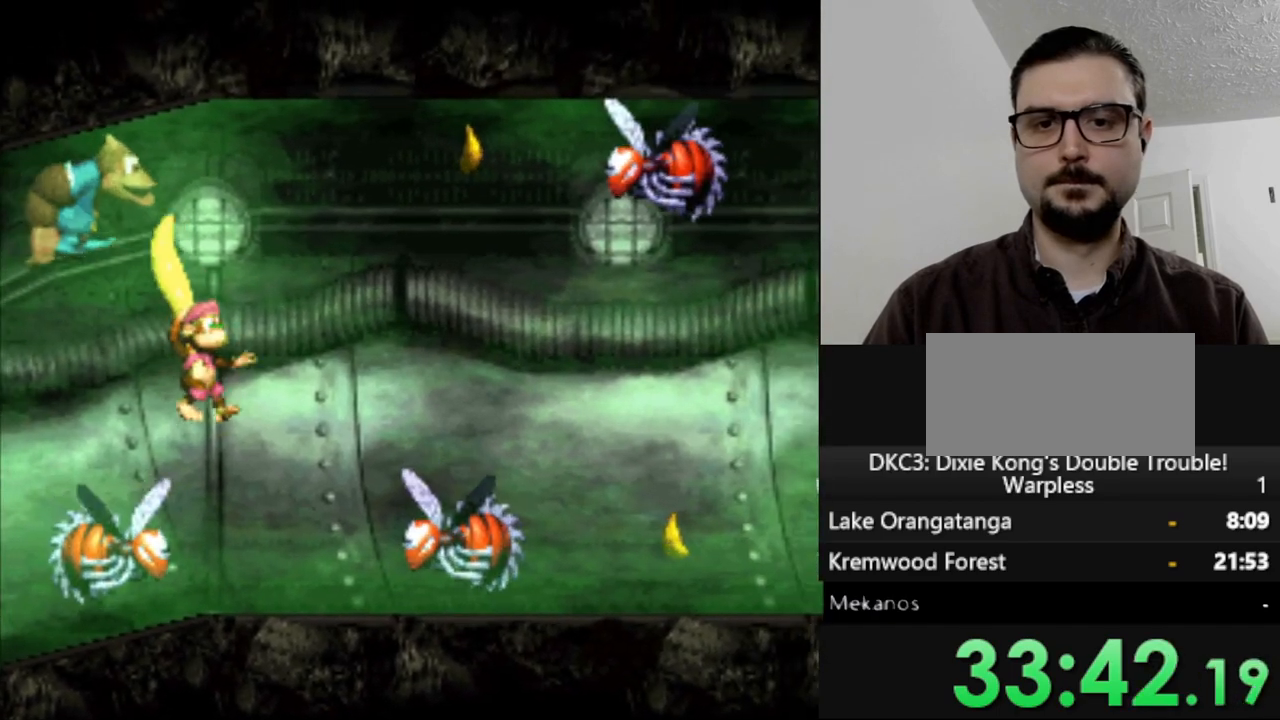
{"dt_ms": 500, "buttons": ["B", "DPAD_RIGHT"], "events": [[450, "B", "down"], [450, "DPAD_RIGHT", "down"]]}
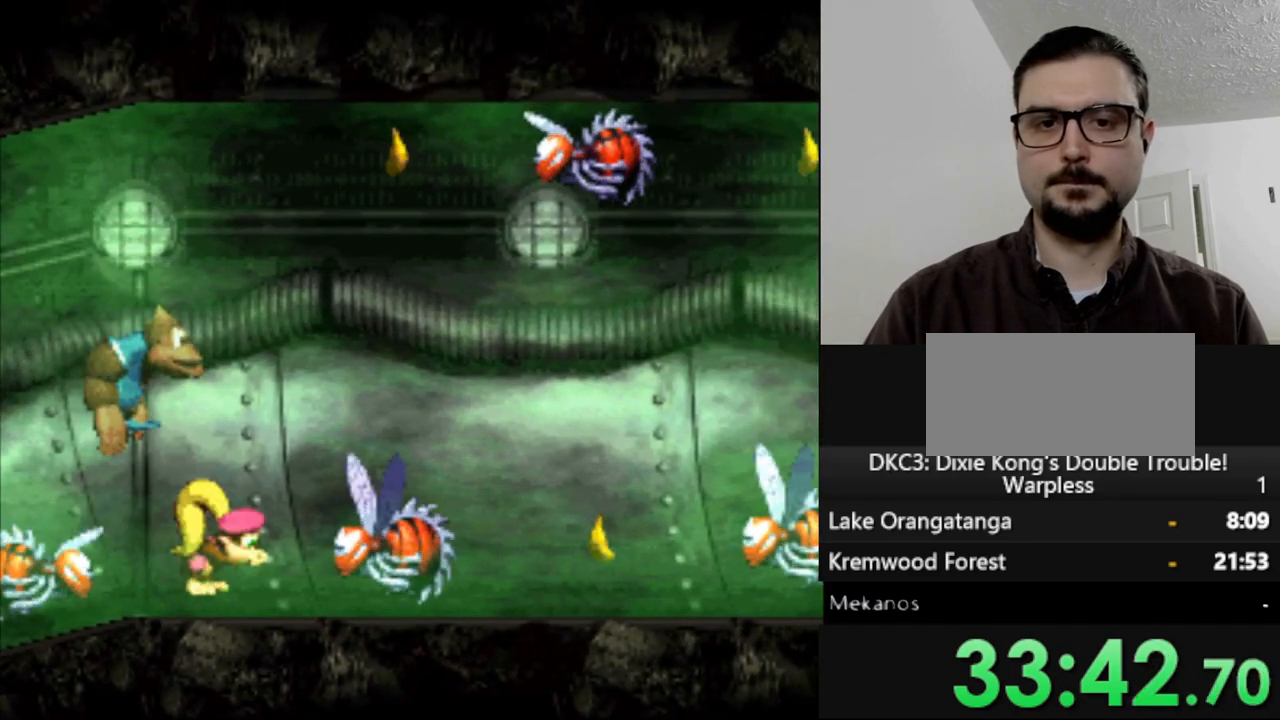
{"dt_ms": 500, "buttons": ["Y", "DPAD_RIGHT"], "events": [[167, "B", "up"], [383, "Y", "down"]]}
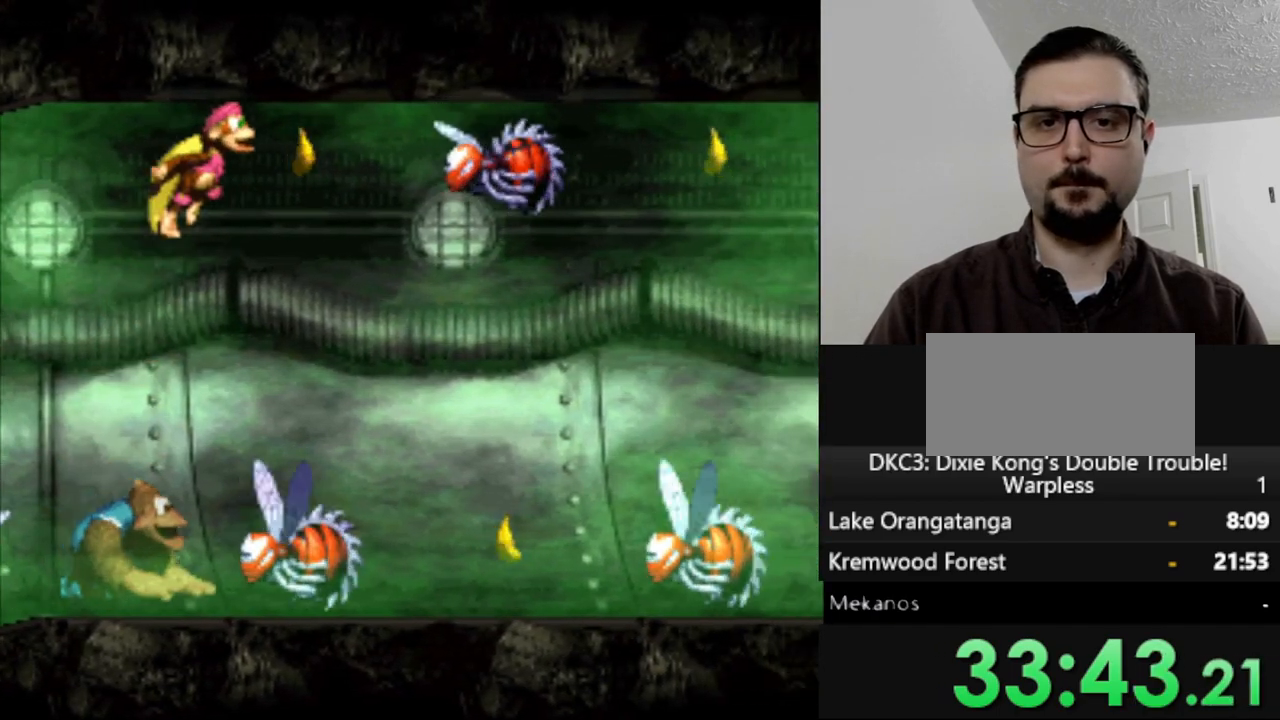
{"dt_ms": 500, "buttons": [], "events": [[267, "DPAD_RIGHT", "up"], [350, "Y", "up"]]}
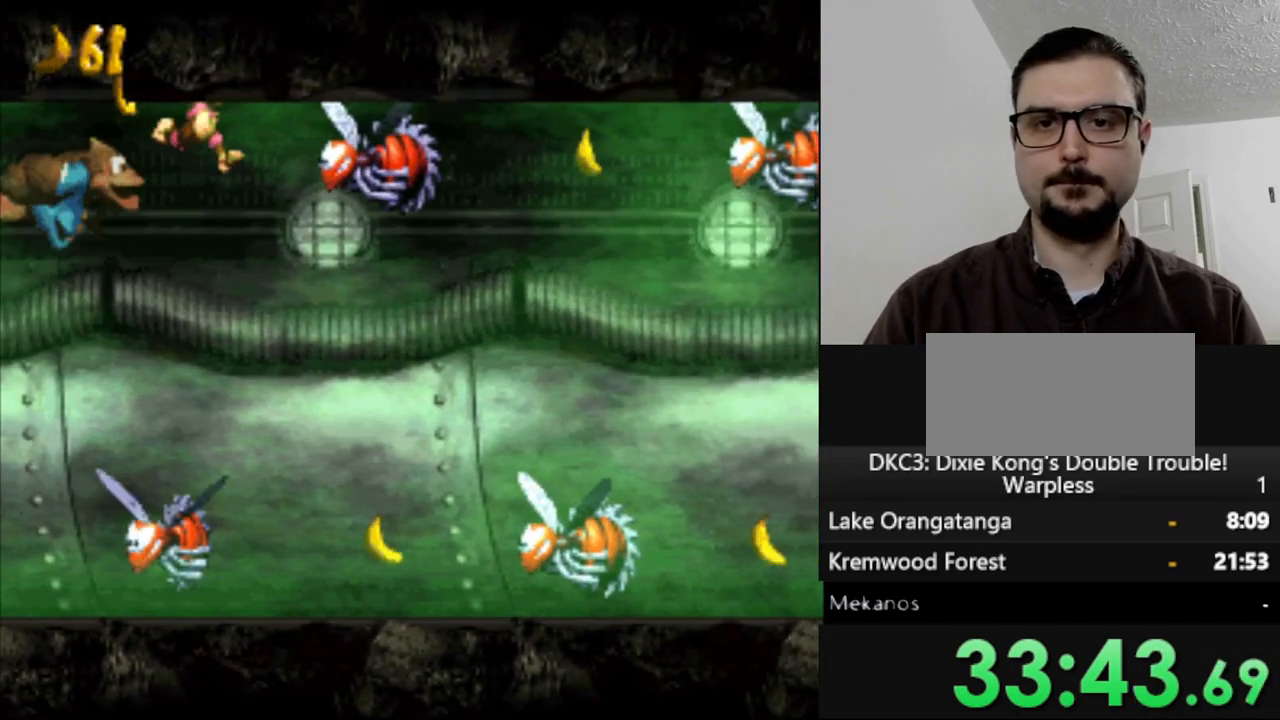
{"dt_ms": 500, "buttons": [], "events": [[117, "DPAD_RIGHT", "down"], [167, "Y", "down"], [250, "DPAD_RIGHT", "up"], [250, "Y", "up"]]}
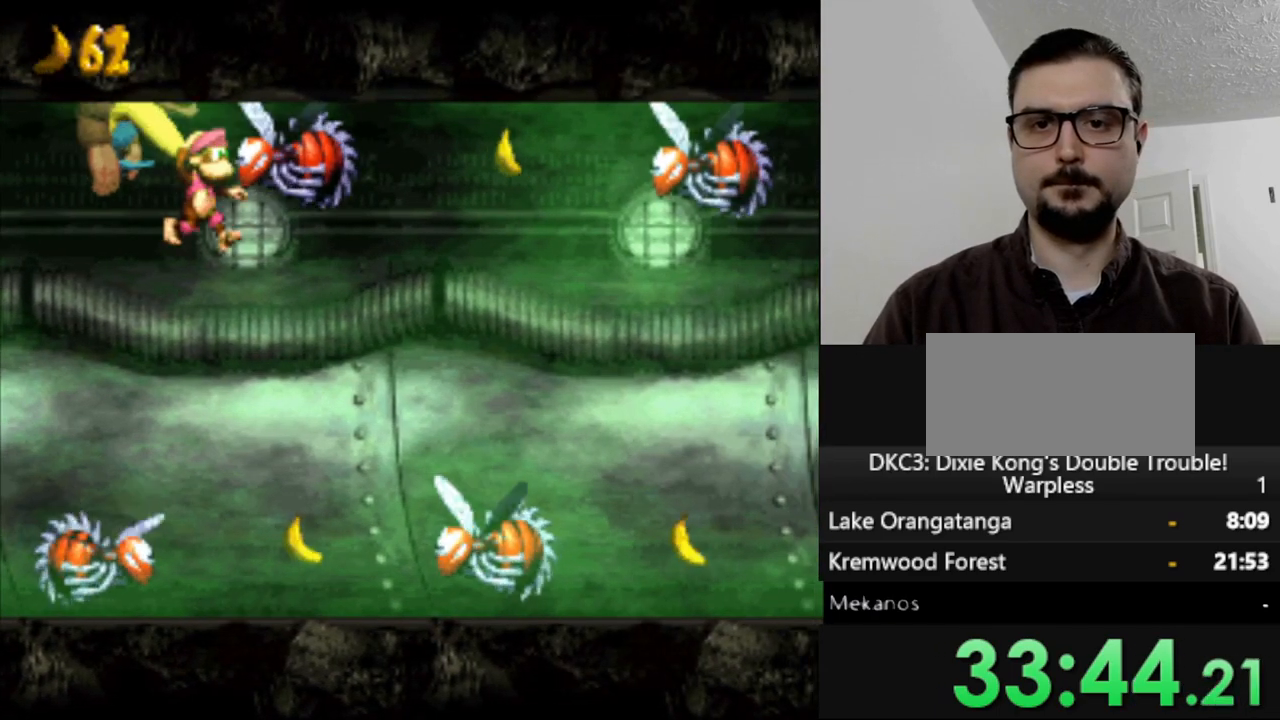
{"dt_ms": 500, "buttons": ["DPAD_RIGHT"], "events": [[450, "DPAD_RIGHT", "down"]]}
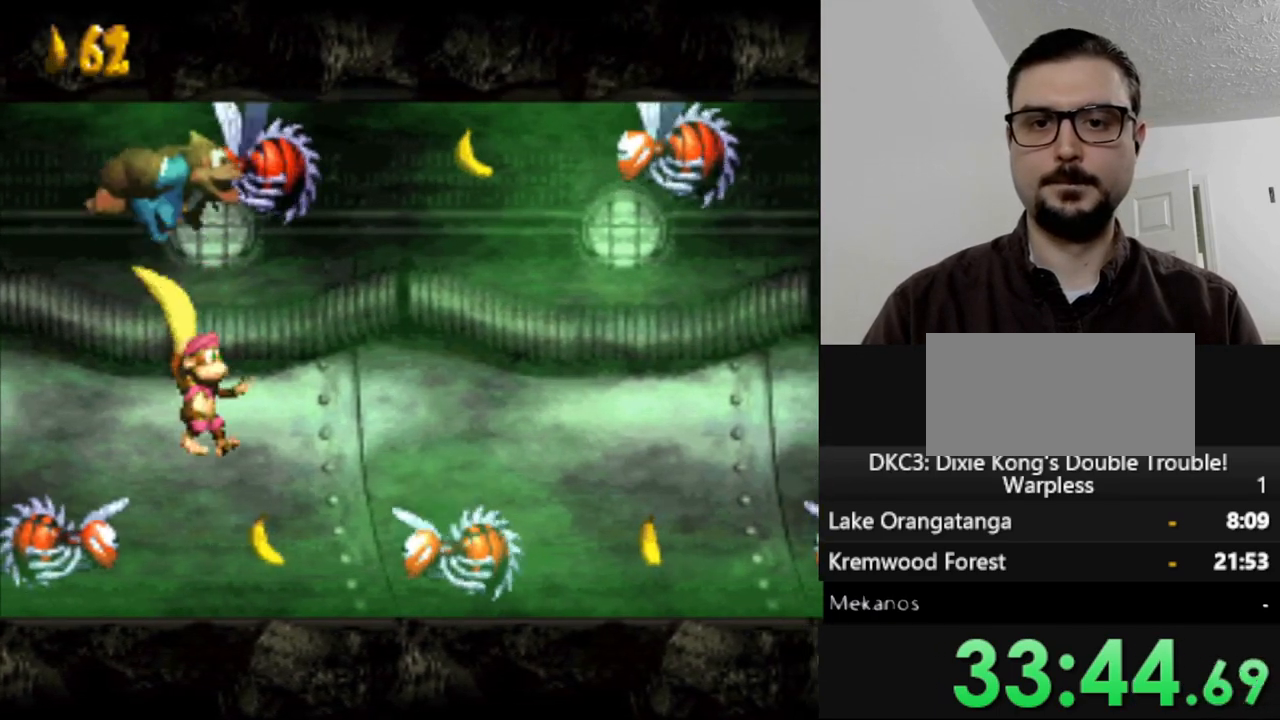
{"dt_ms": 500, "buttons": ["B", "DPAD_RIGHT"], "events": [[450, "B", "down"]]}
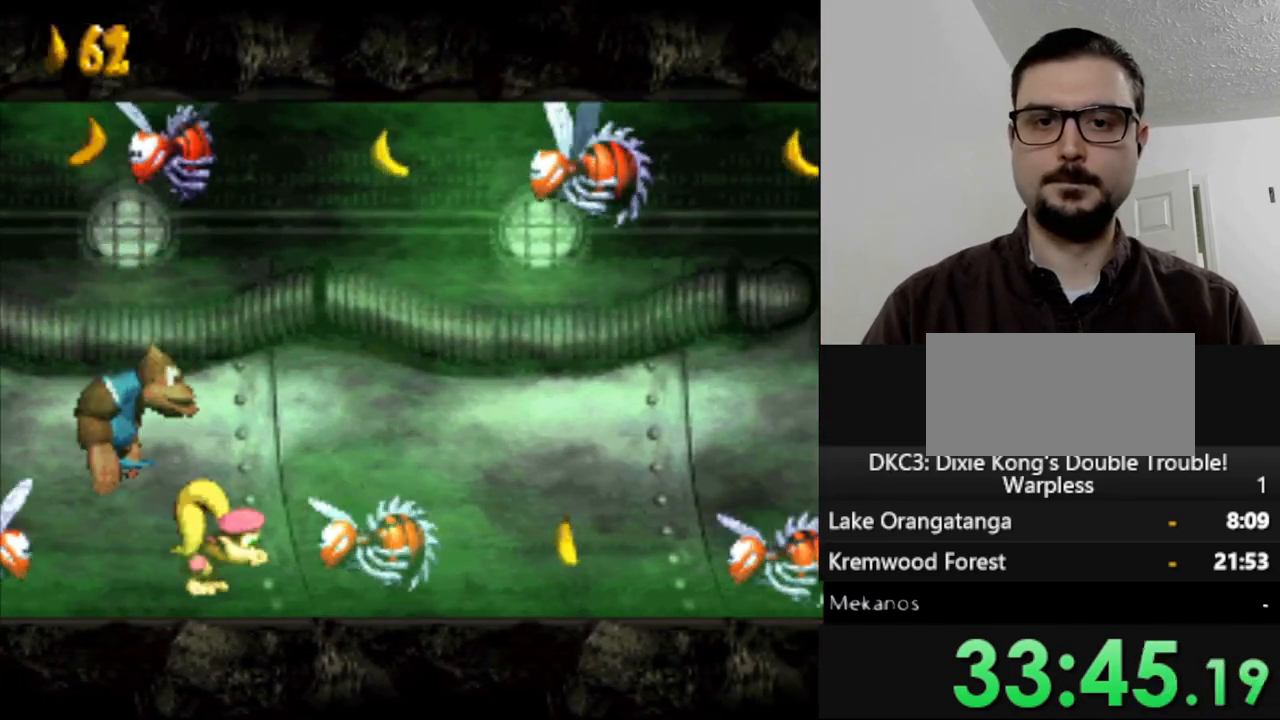
{"dt_ms": 500, "buttons": ["DPAD_RIGHT"], "events": [[167, "B", "up"]]}
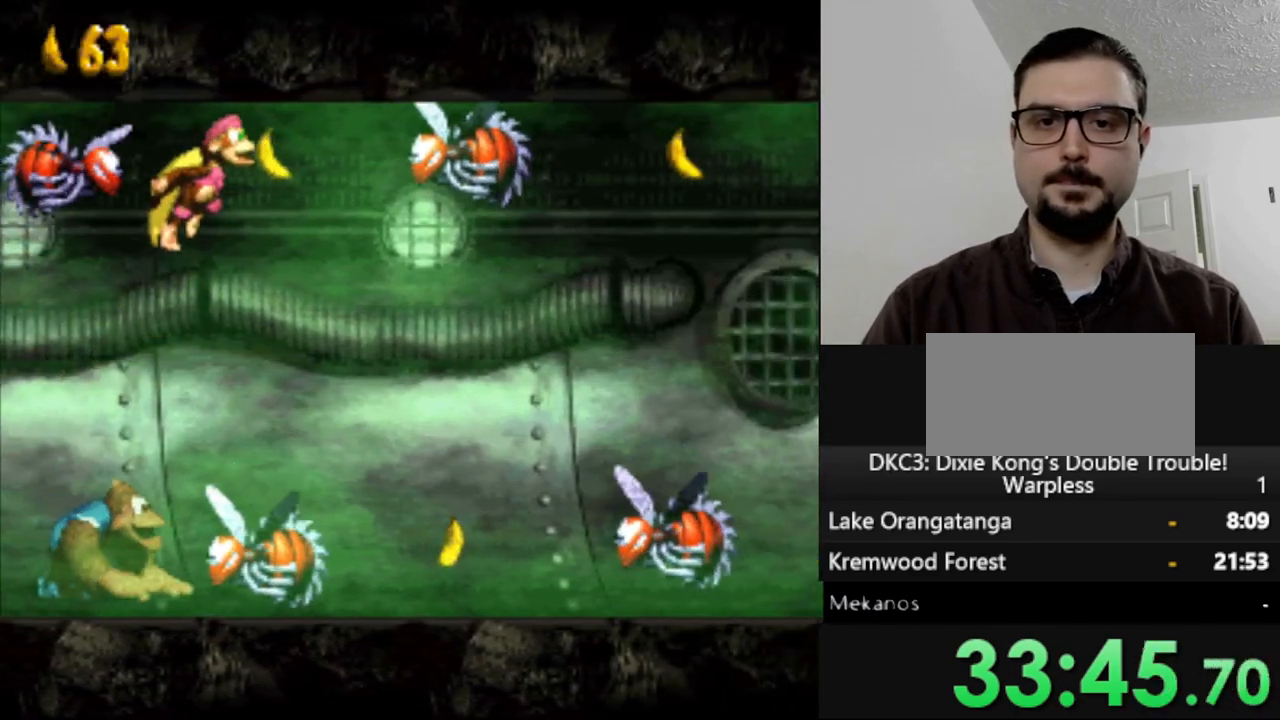
{"dt_ms": 500, "buttons": [], "events": [[100, "DPAD_RIGHT", "up"]]}
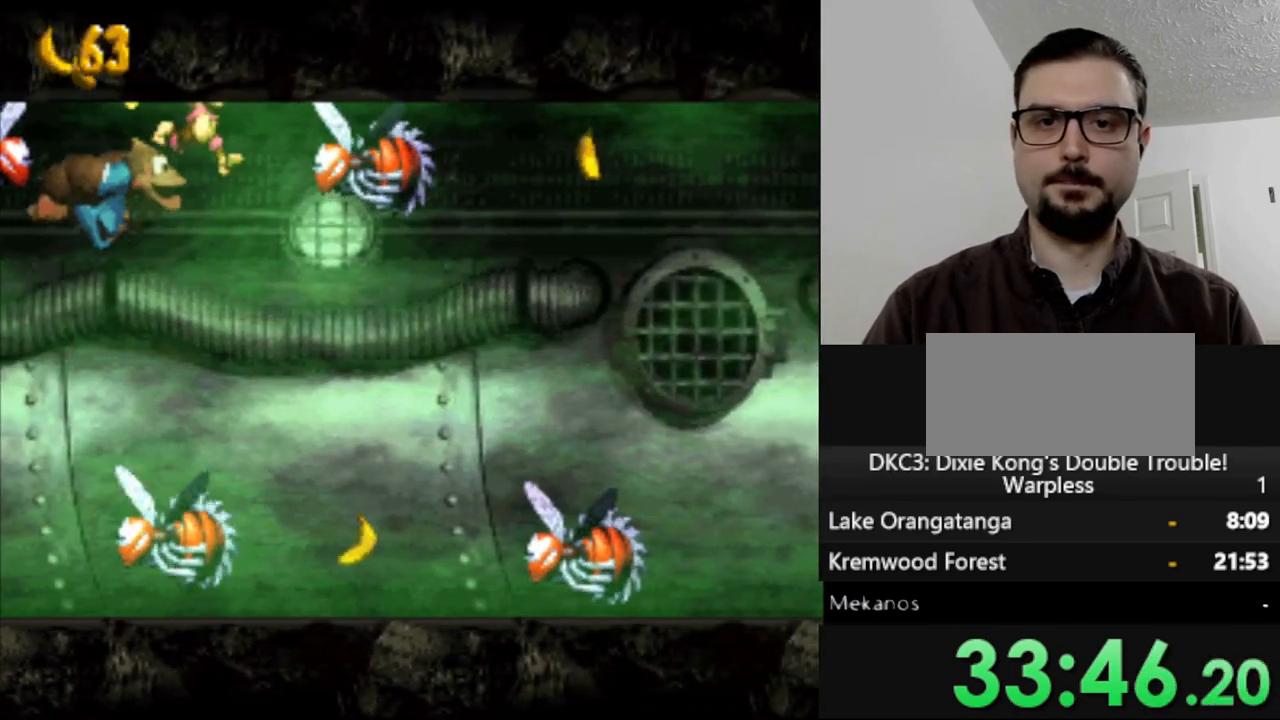
{"dt_ms": 500, "buttons": ["DPAD_RIGHT"], "events": [[83, "DPAD_RIGHT", "down"]]}